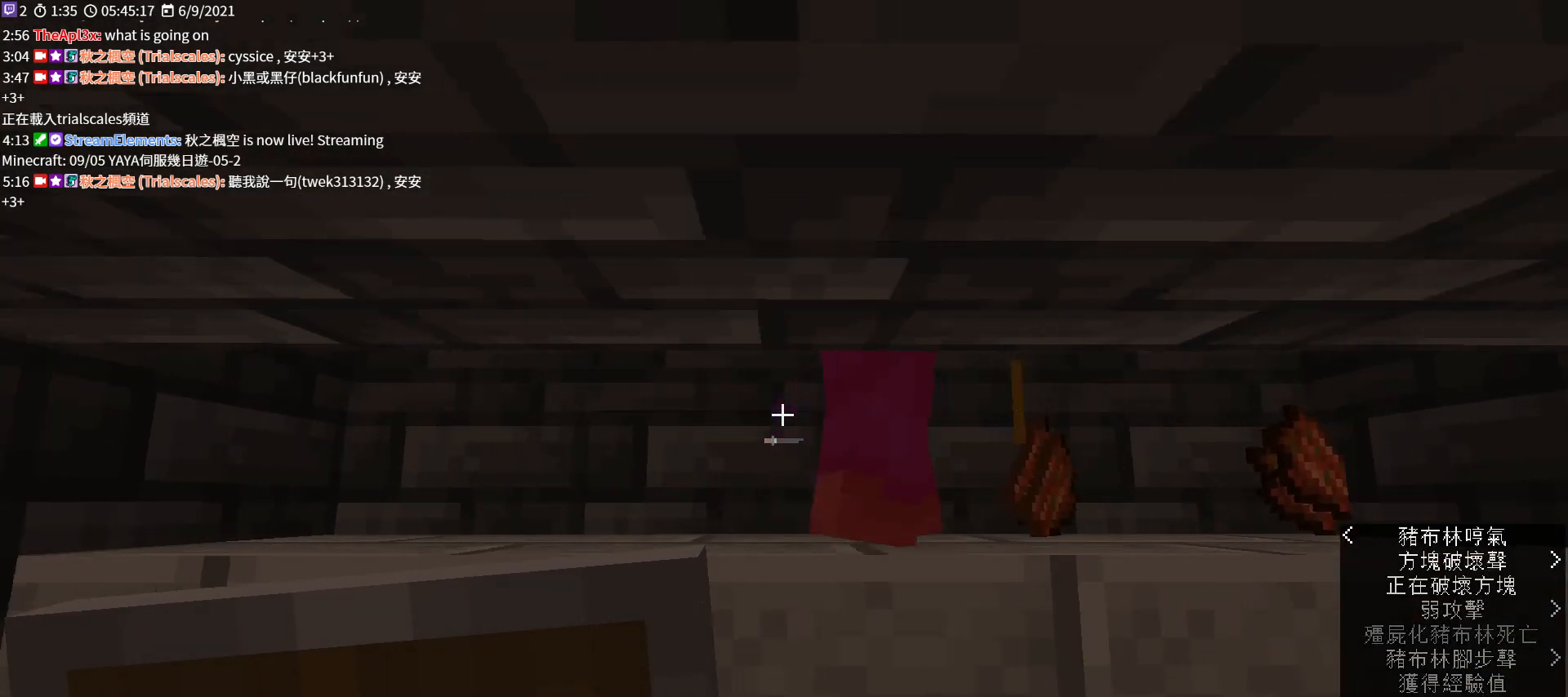
Gameplay with keyboard and mouse; each line is a JSON object with the keys and mouse buttons held at the frame after it. "events" lists presses ("down") and releases ("up") of "a", "c", "ctrl", "d", "e", "f", "q", "r", "s", "shift", "space", "tab", "v", "w", "x", "z", "mouse_left", "mouse_wheel", "mouse_right", "mouse_mb4" and "mouse_mb5" between this image and that frame as [ms after this image, input, new state], when the widget could be followed in between. "mouse_left", "mouse_wheel", "mouse_right", "mouse_mb4", "mouse_mb5" = the "left", "wheel", "right", "mb4", "mb5" buttons of the "mouse" list. No other keys are recorded. Fast repeated clicks can show as one long hold. "wheel" means that the mouse wheel is clicked or scrolled. Not read: mouse_move.
{"keys": [], "mouse": [], "events": [[367, "d", "down"], [500, "d", "up"]]}
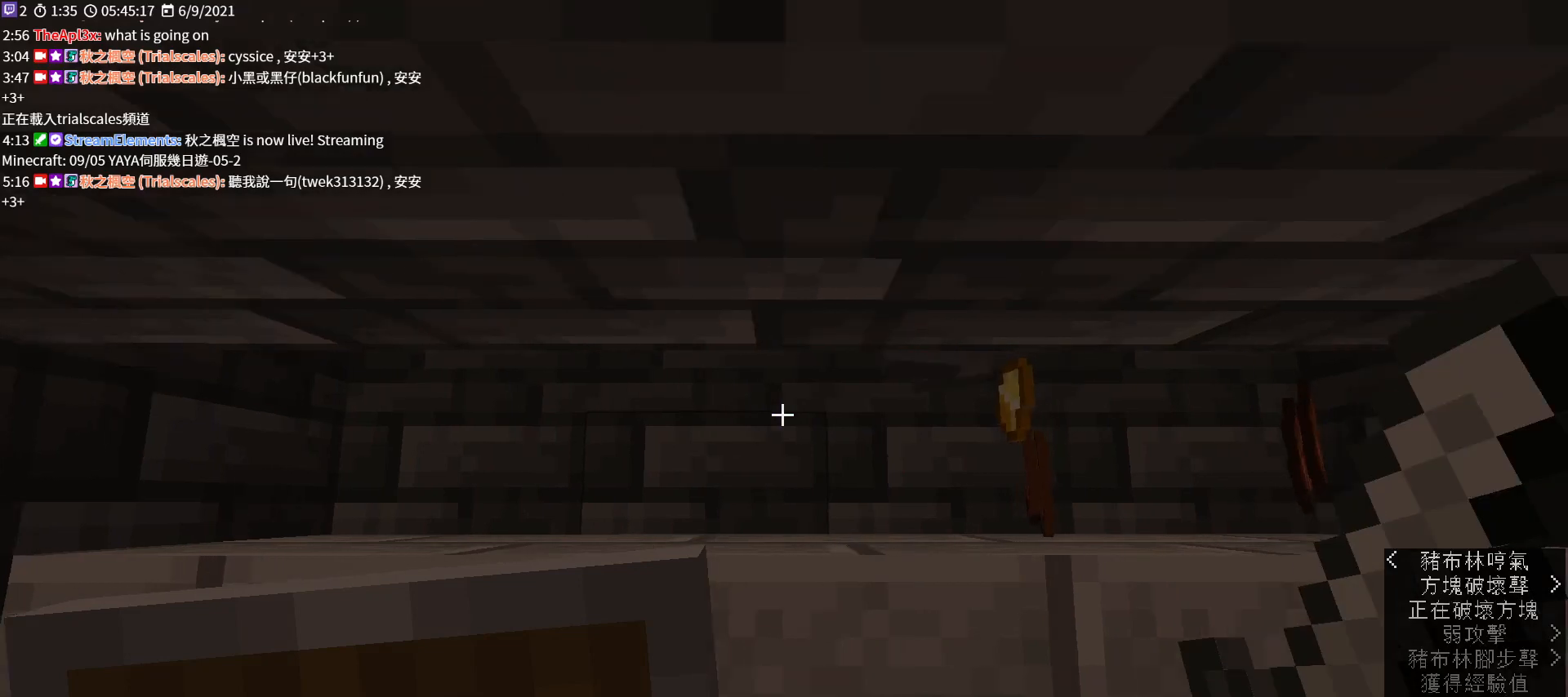
{"keys": [], "mouse": [], "events": [[200, "mouse_left", "down"], [333, "d", "down"], [333, "mouse_left", "up"], [467, "d", "up"]]}
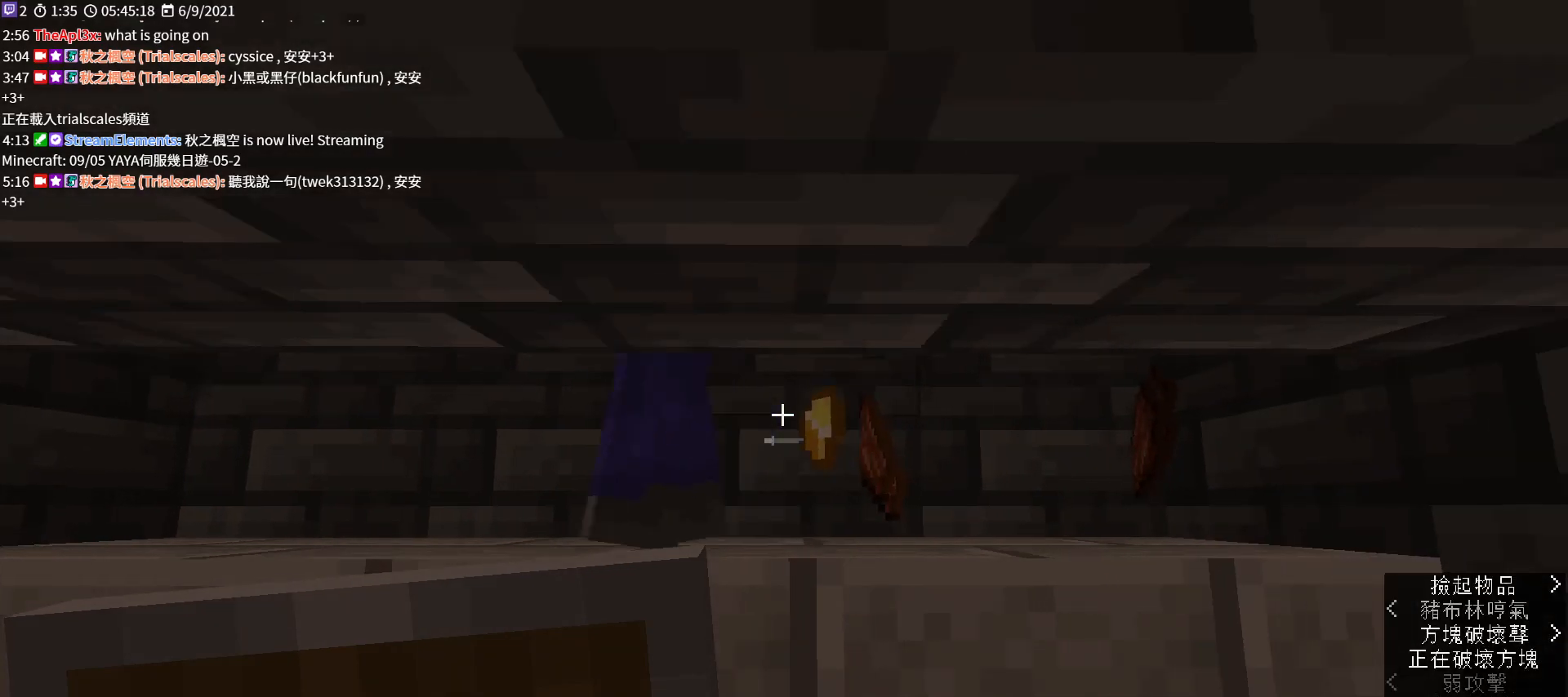
{"keys": [], "mouse": [], "events": [[100, "mouse_left", "down"], [200, "mouse_left", "up"], [300, "a", "down"], [400, "a", "up"]]}
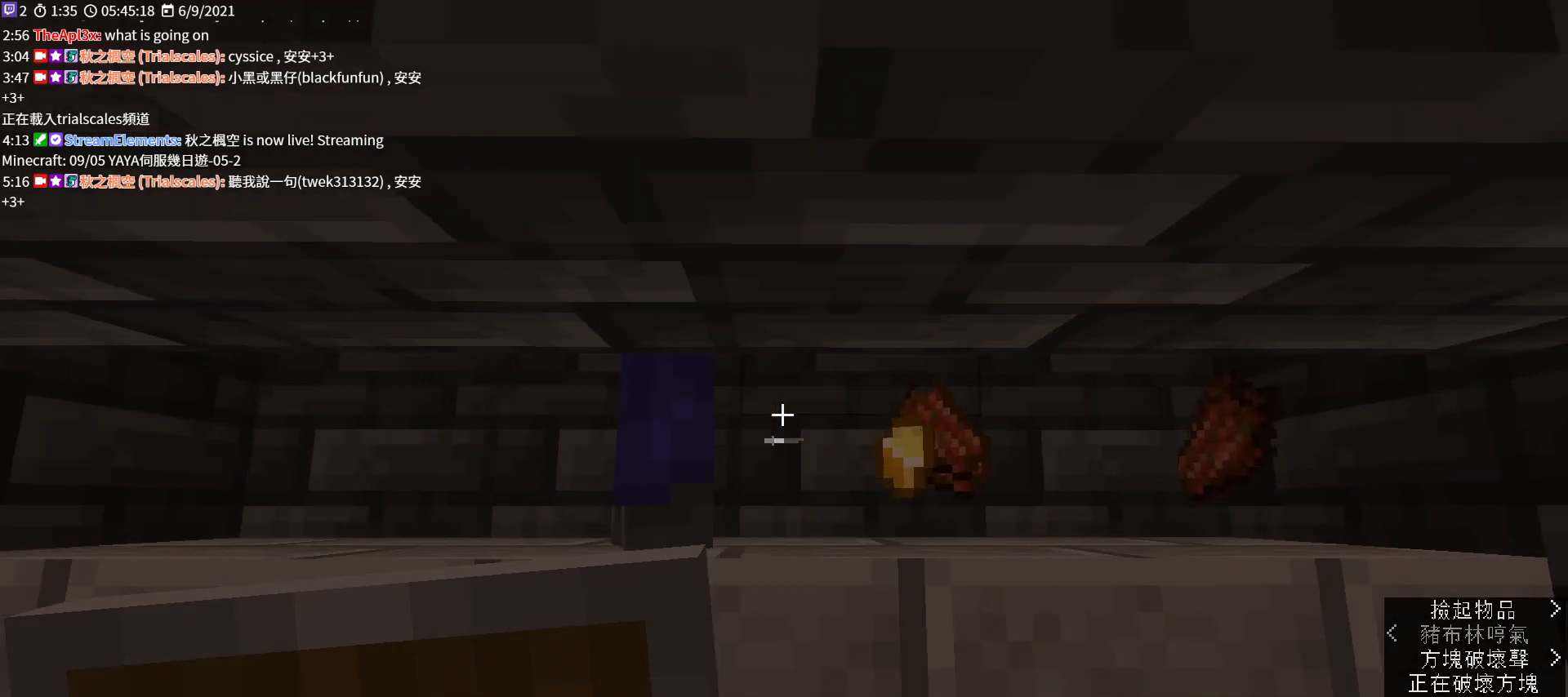
{"keys": [], "mouse": ["left"], "events": [[433, "mouse_left", "down"]]}
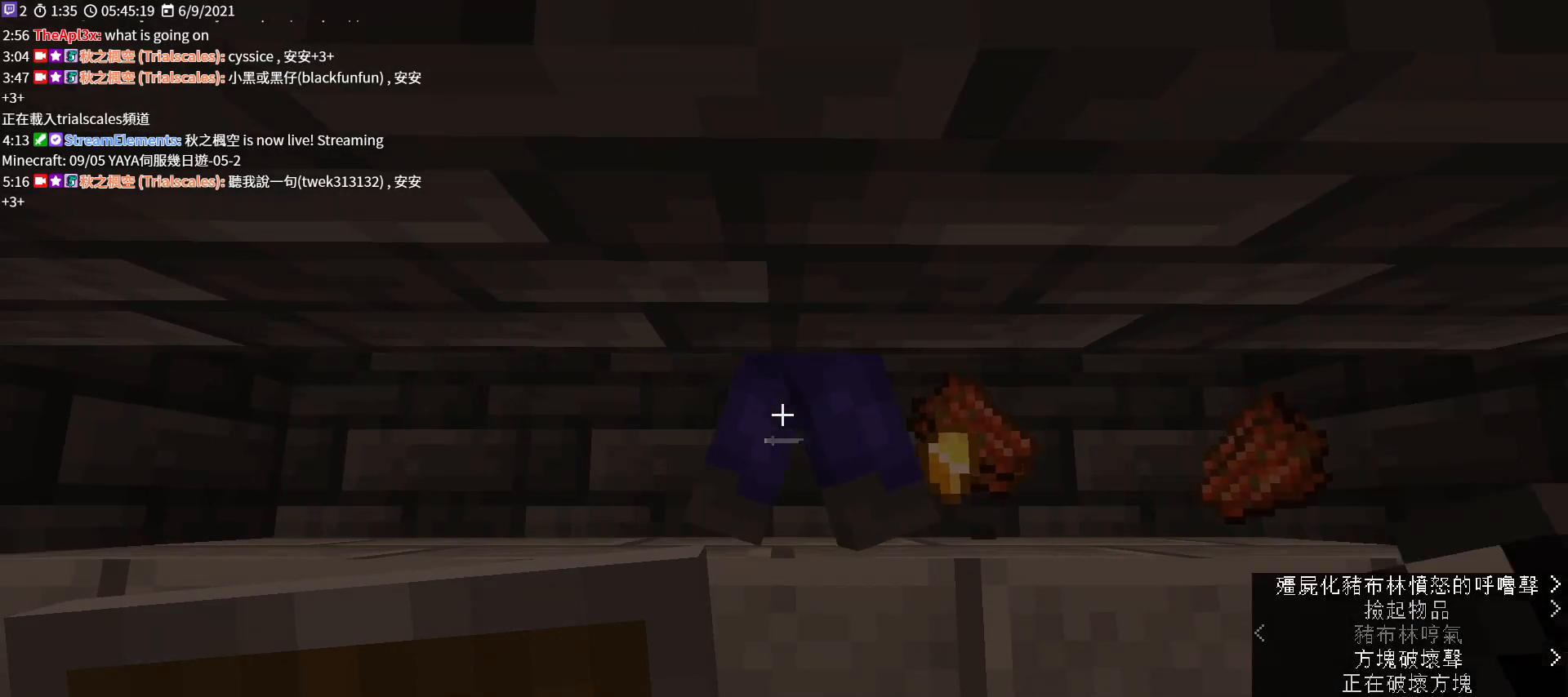
{"keys": [], "mouse": [], "events": [[33, "mouse_left", "up"]]}
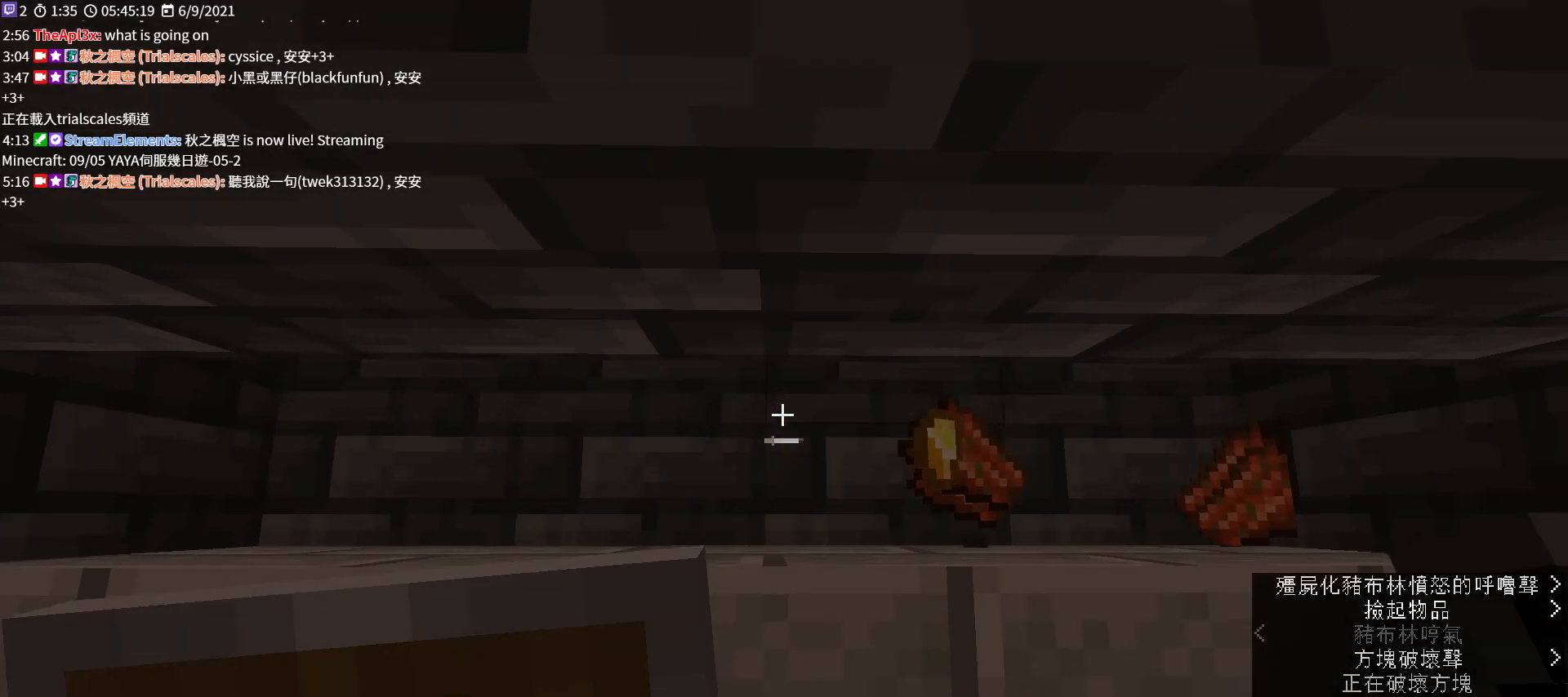
{"keys": [], "mouse": [], "events": [[167, "mouse_left", "down"], [267, "mouse_left", "up"]]}
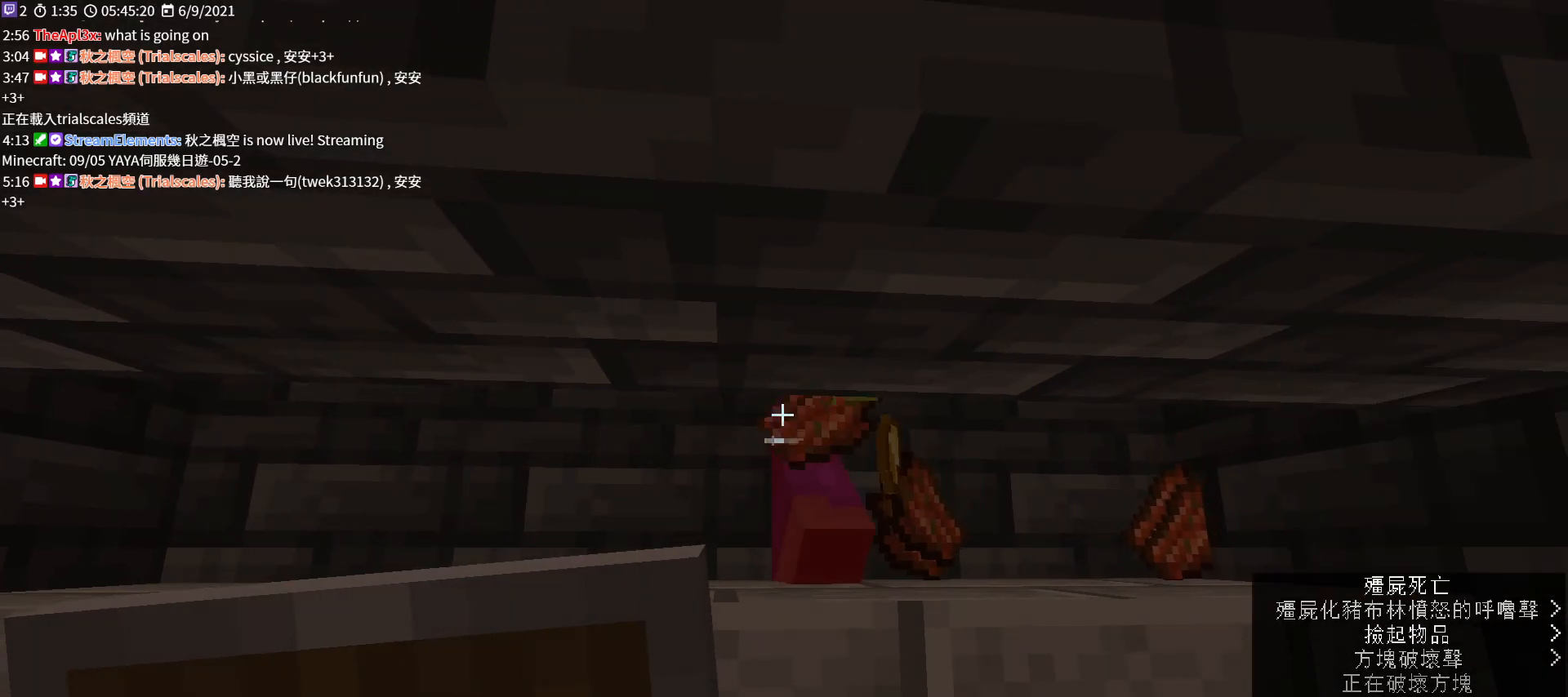
{"keys": [], "mouse": [], "events": []}
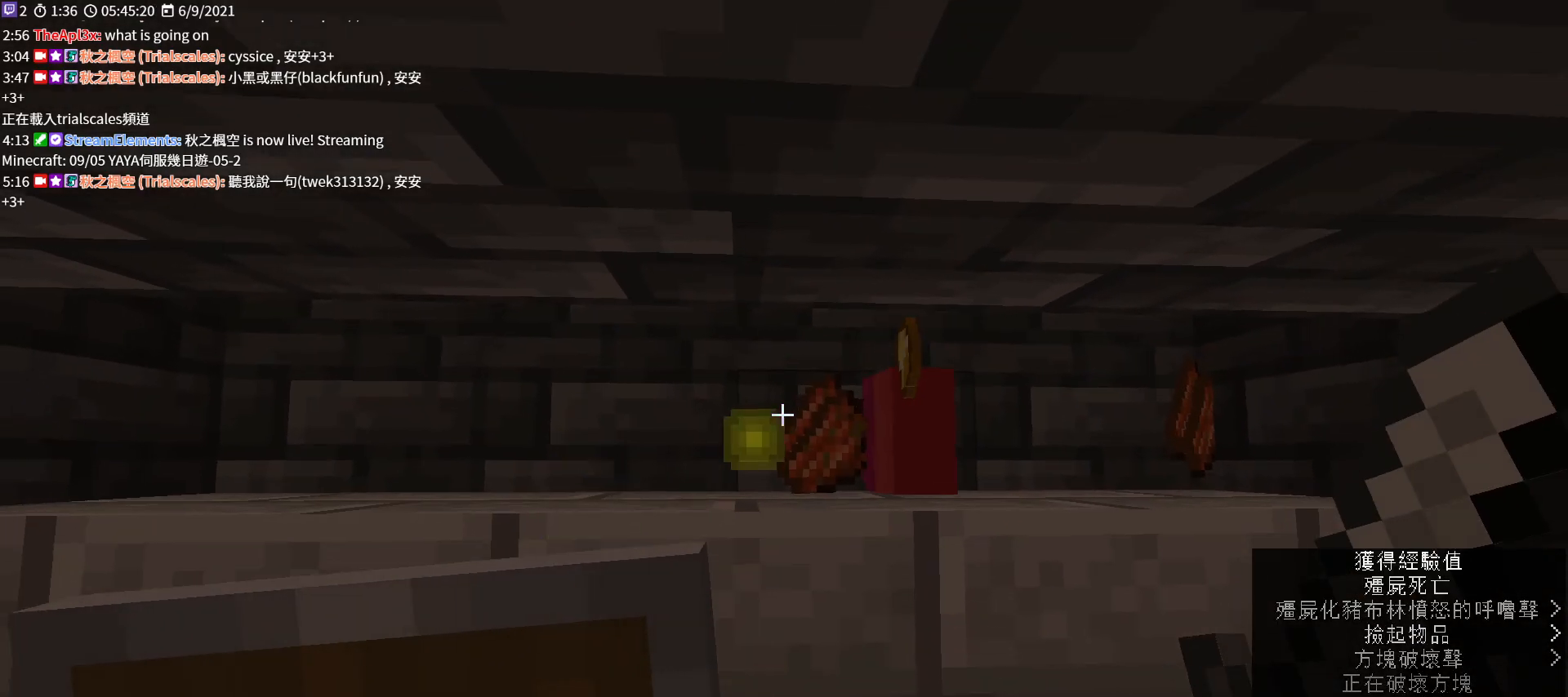
{"keys": [], "mouse": [], "events": []}
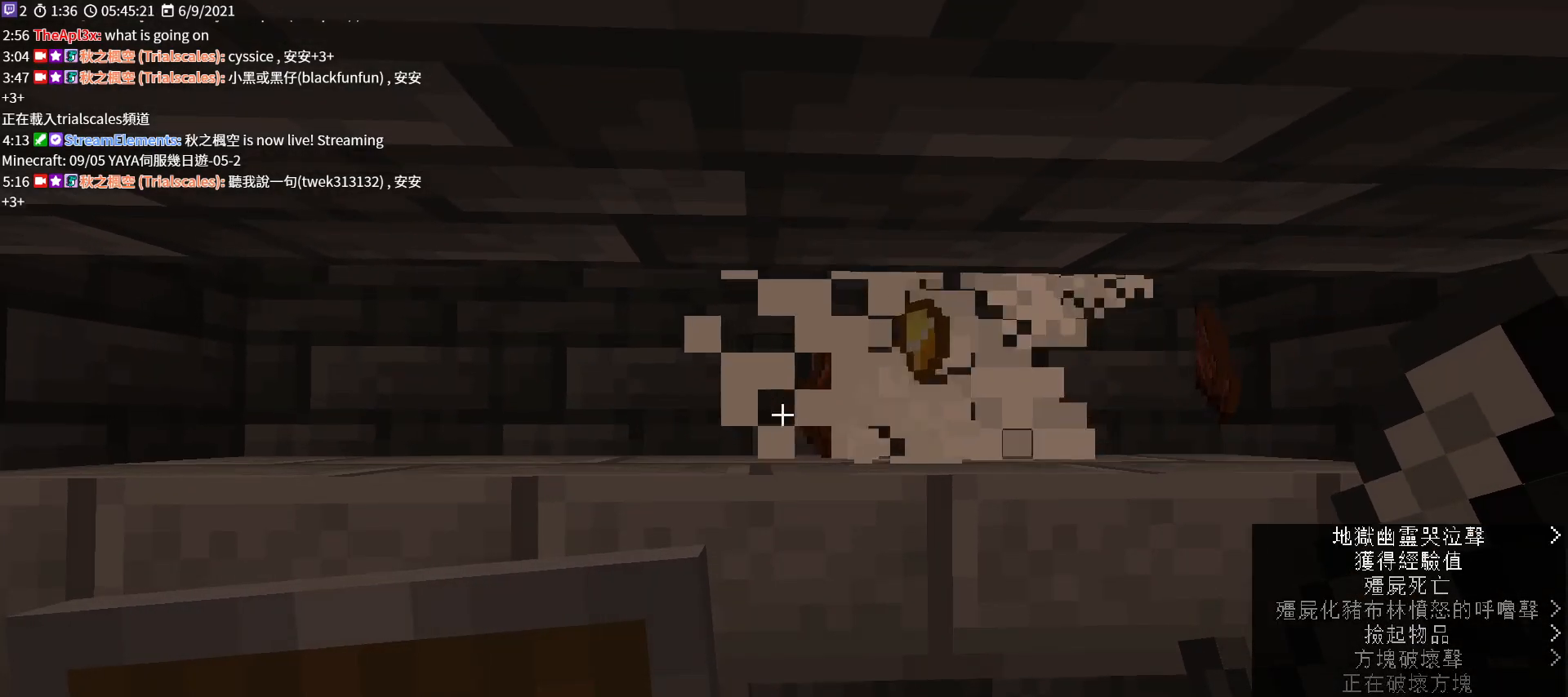
{"keys": [], "mouse": [], "events": []}
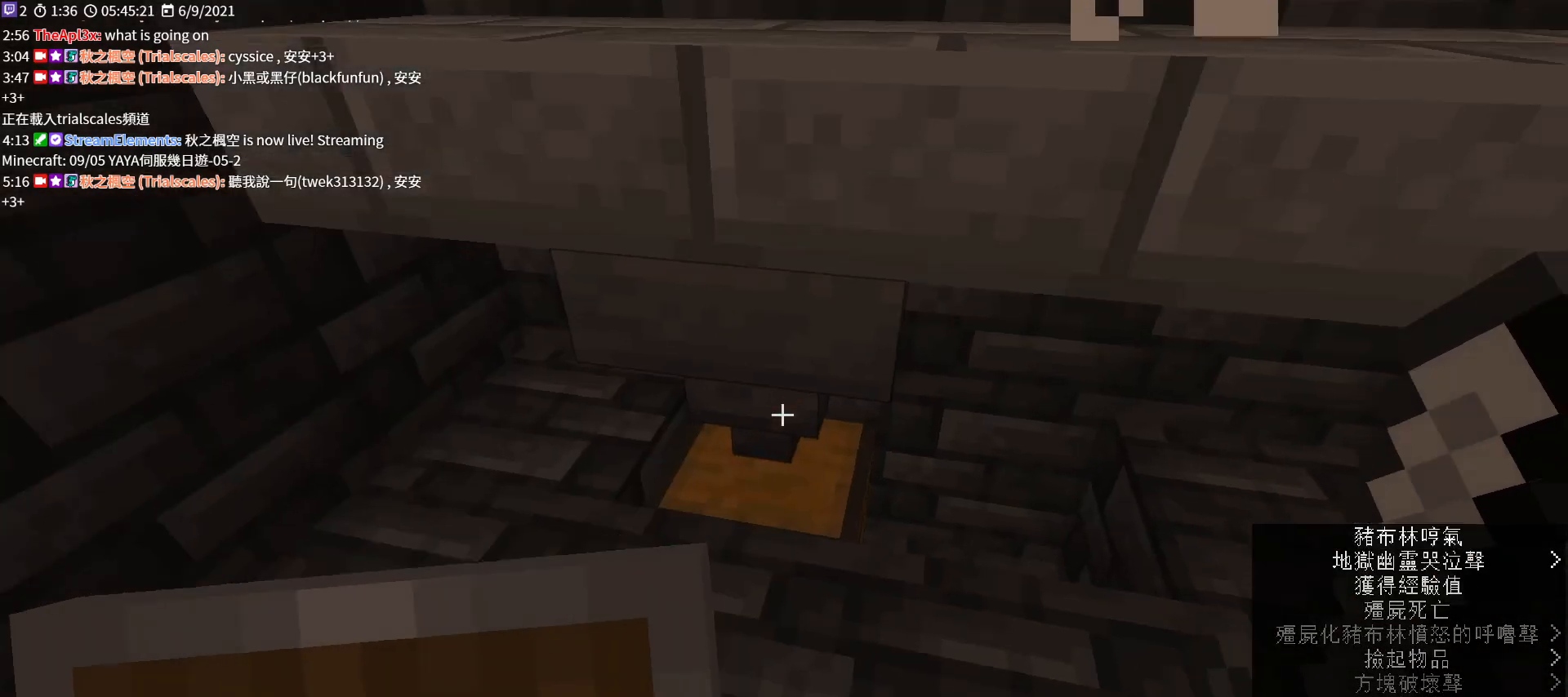
{"keys": ["d"], "mouse": [], "events": [[500, "d", "down"]]}
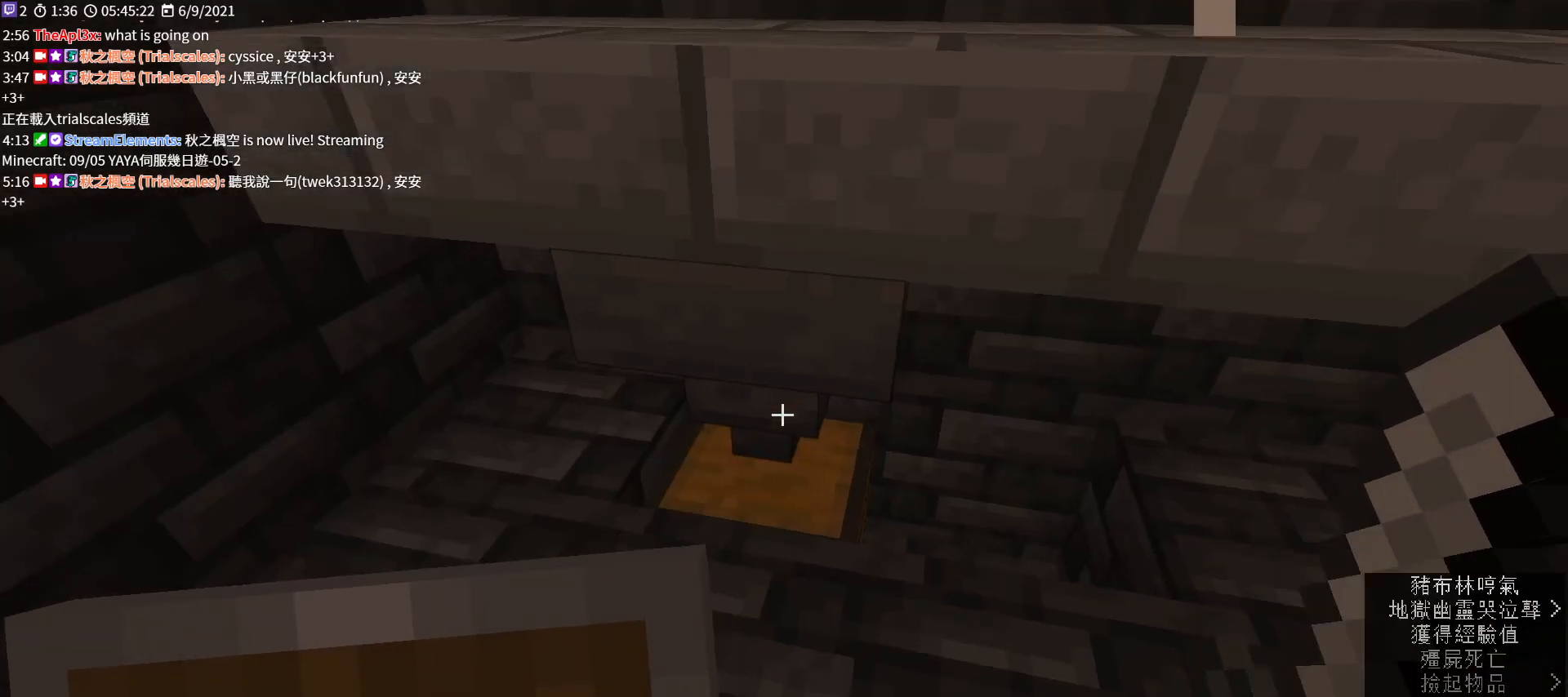
{"keys": ["w"], "mouse": [], "events": [[133, "w", "down"], [267, "d", "up"]]}
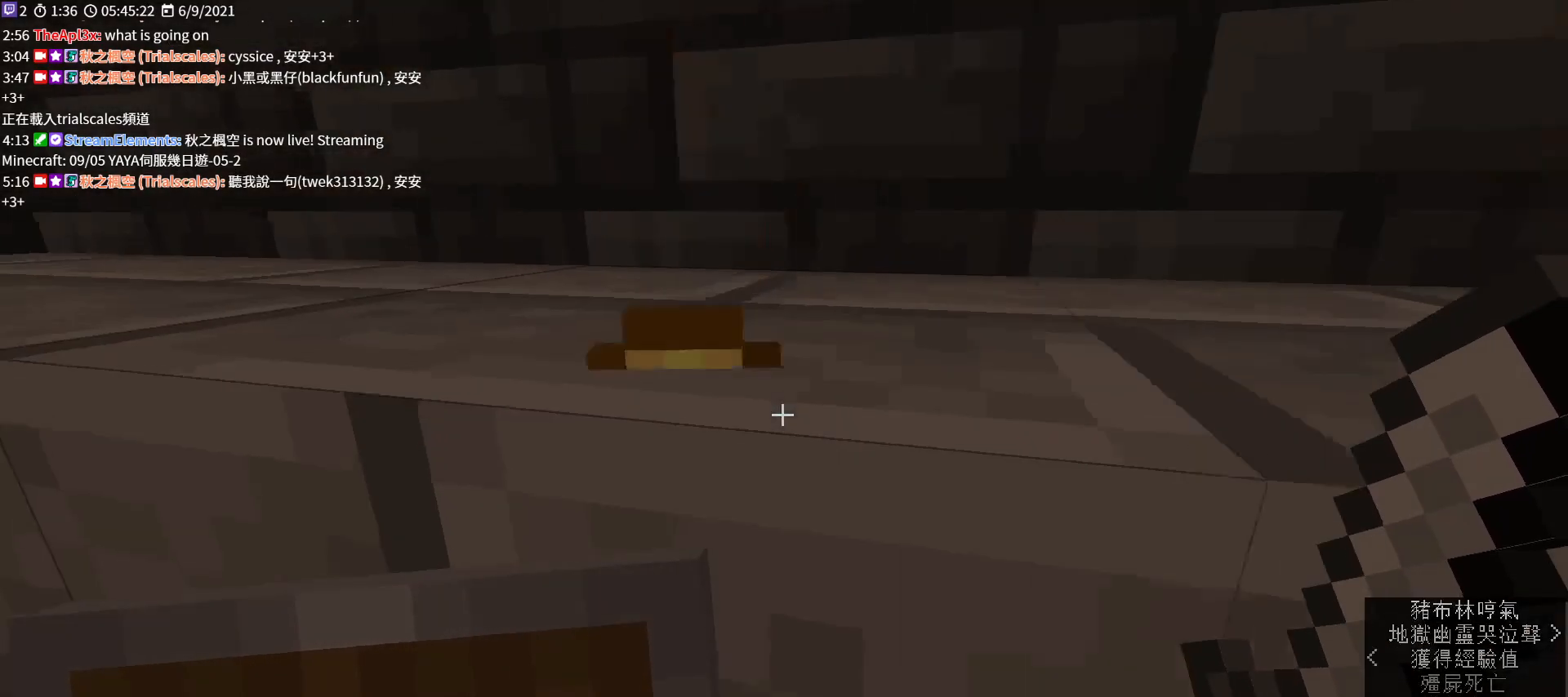
{"keys": ["s"], "mouse": [], "events": [[67, "a", "down"], [100, "w", "up"], [300, "s", "down"], [367, "a", "up"]]}
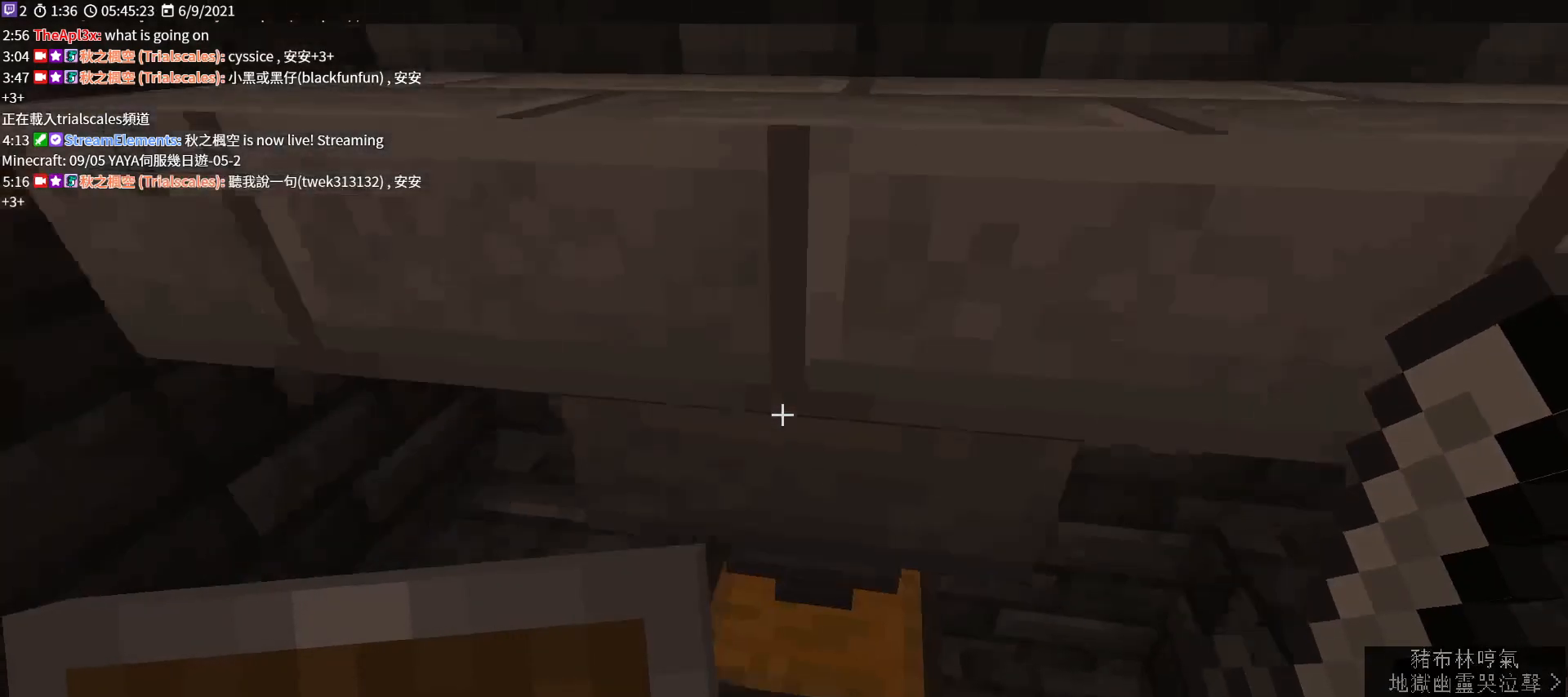
{"keys": [], "mouse": [], "events": [[67, "s", "up"], [300, "mouse_right", "down"], [467, "mouse_right", "up"]]}
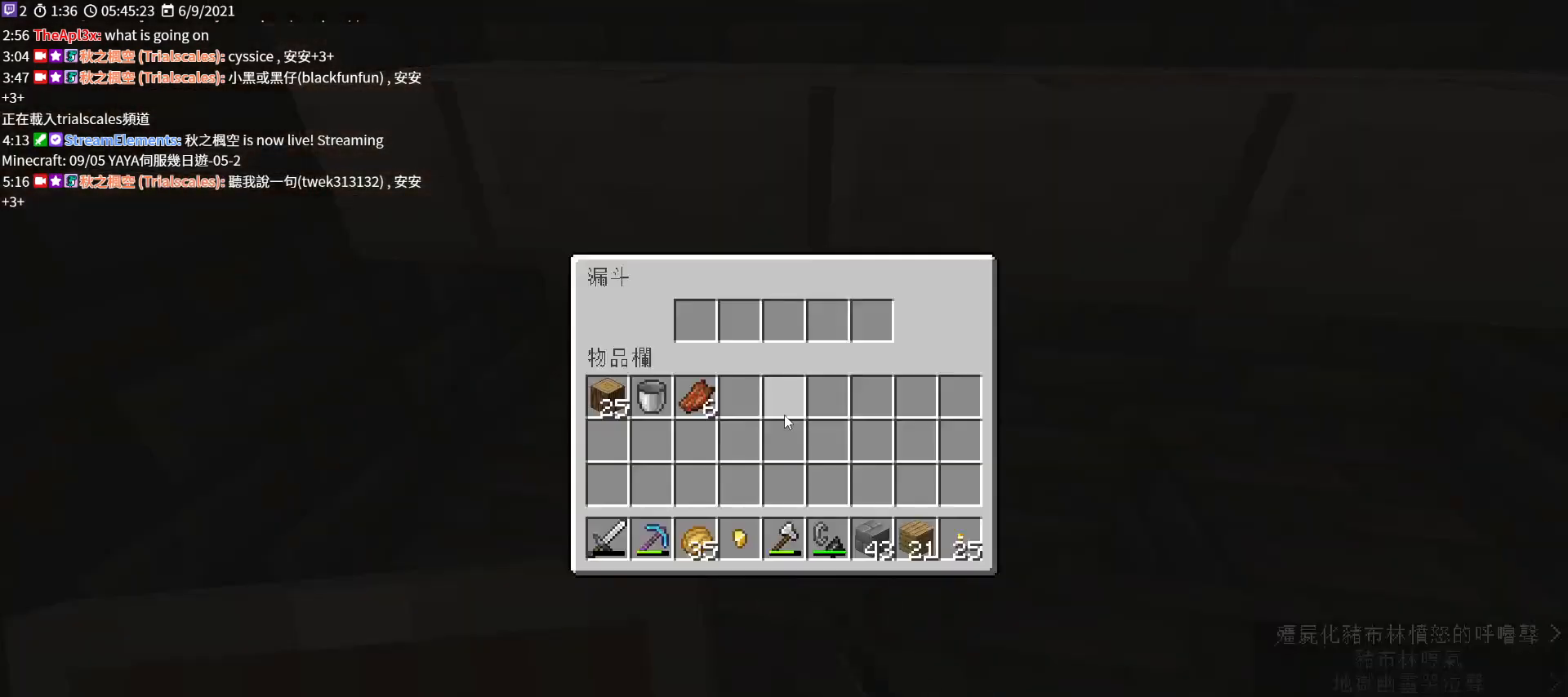
{"keys": ["shift"], "mouse": [], "events": [[133, "shift", "down"]]}
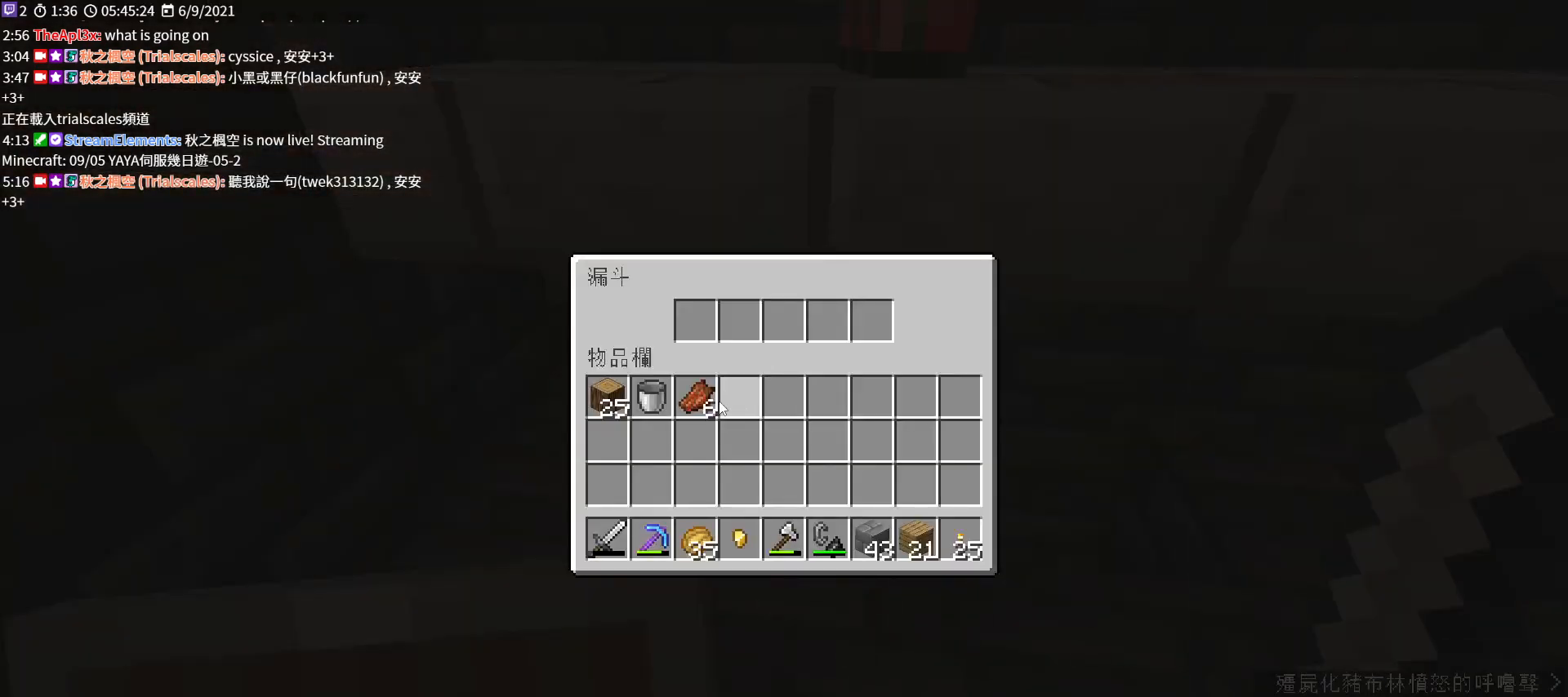
{"keys": ["shift"], "mouse": [], "events": [[167, "mouse_left", "down"], [267, "mouse_left", "up"]]}
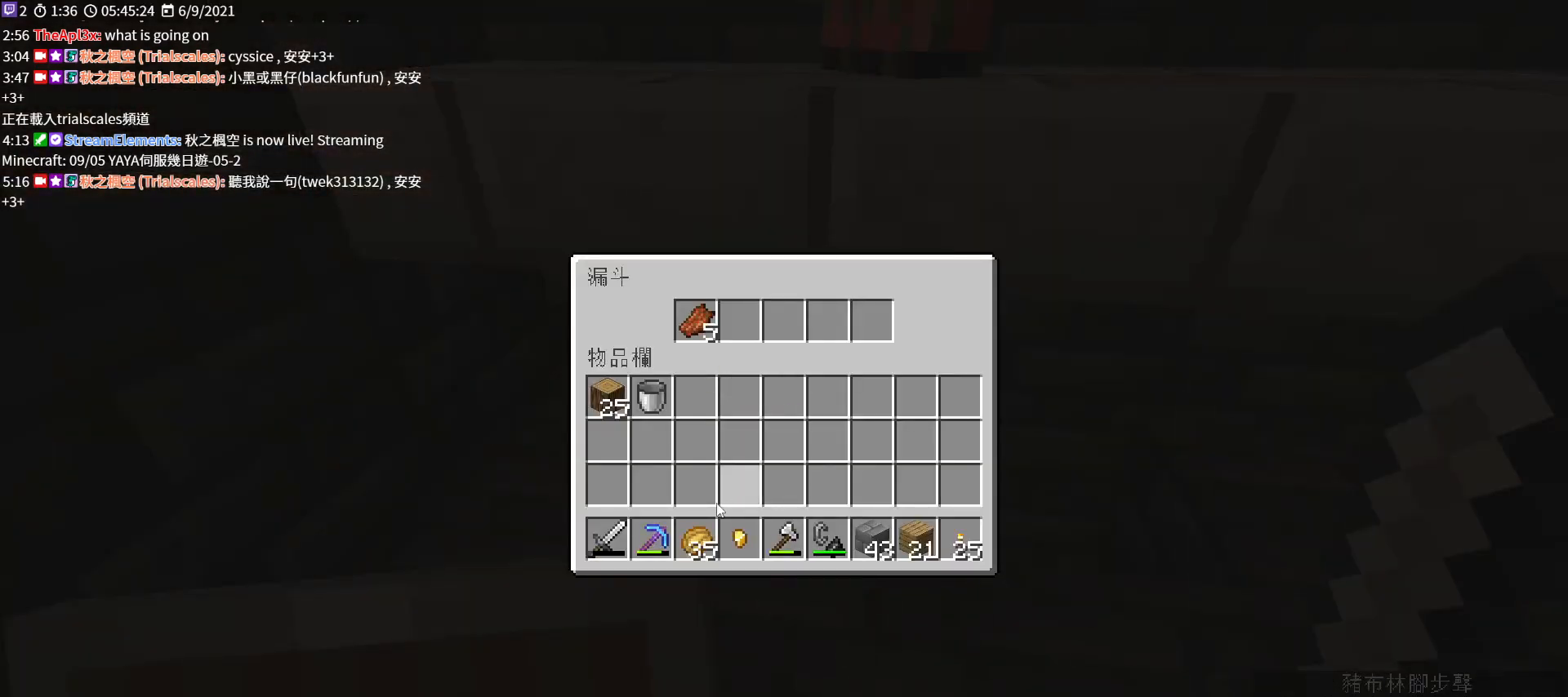
{"keys": ["shift"], "mouse": ["left"], "events": [[400, "mouse_left", "down"]]}
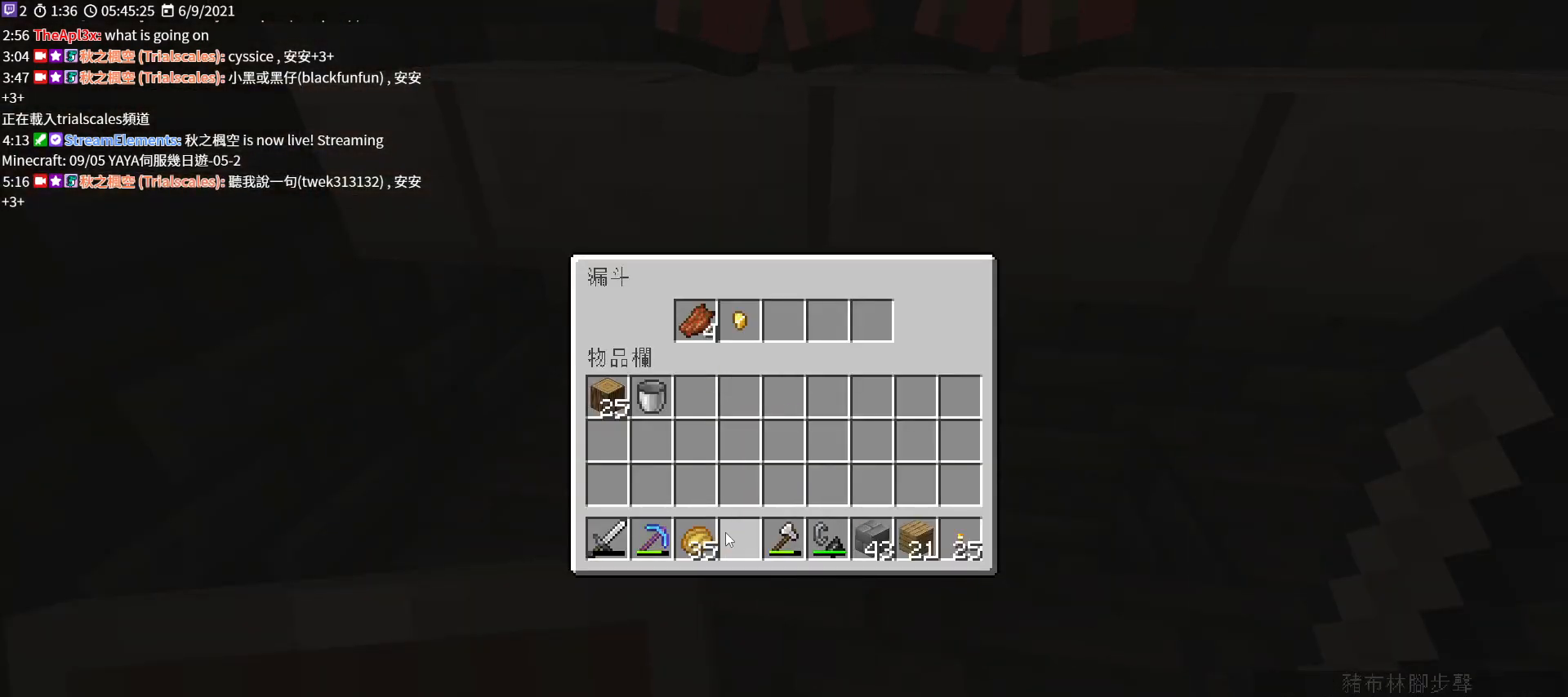
{"keys": [], "mouse": [], "events": [[67, "mouse_left", "up"], [200, "e", "down"], [200, "shift", "up"], [300, "e", "up"]]}
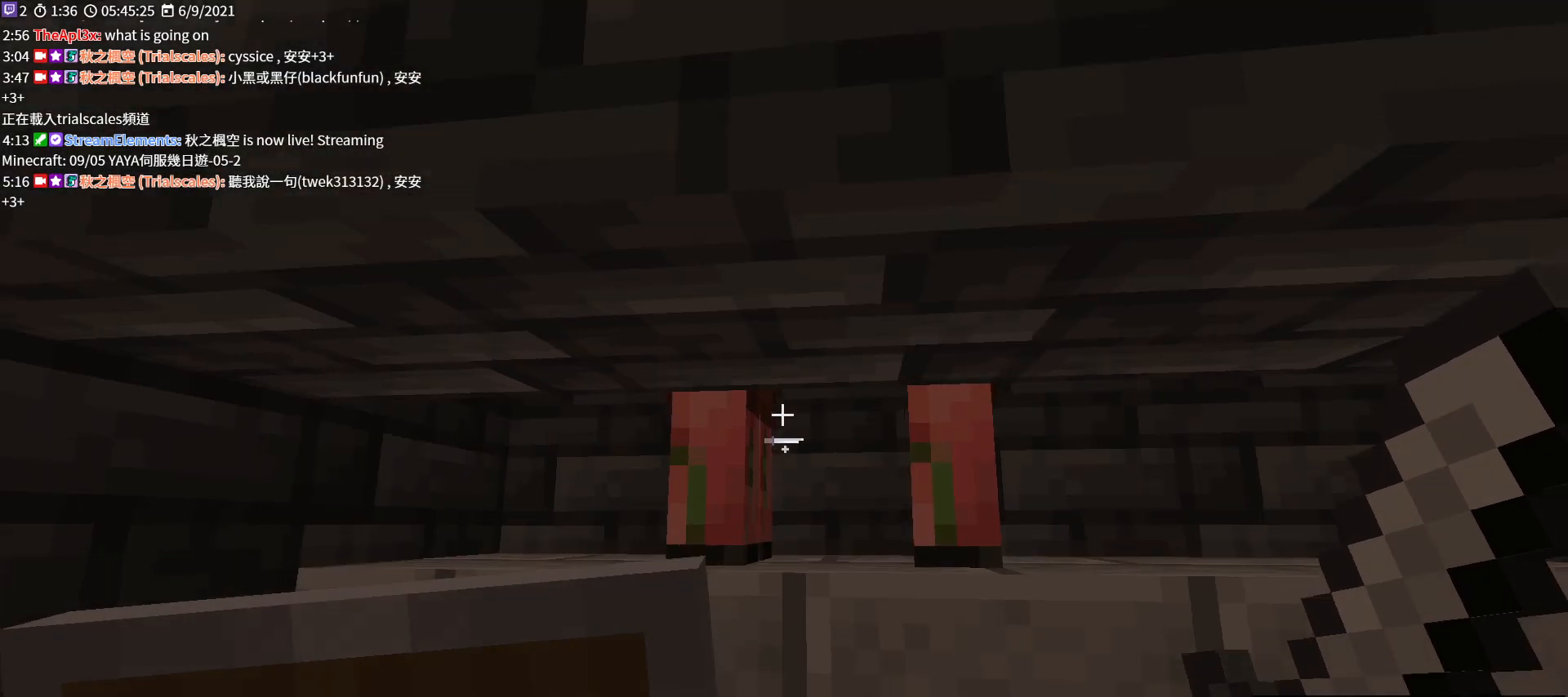
{"keys": [], "mouse": [], "events": [[67, "mouse_left", "down"], [233, "mouse_left", "up"]]}
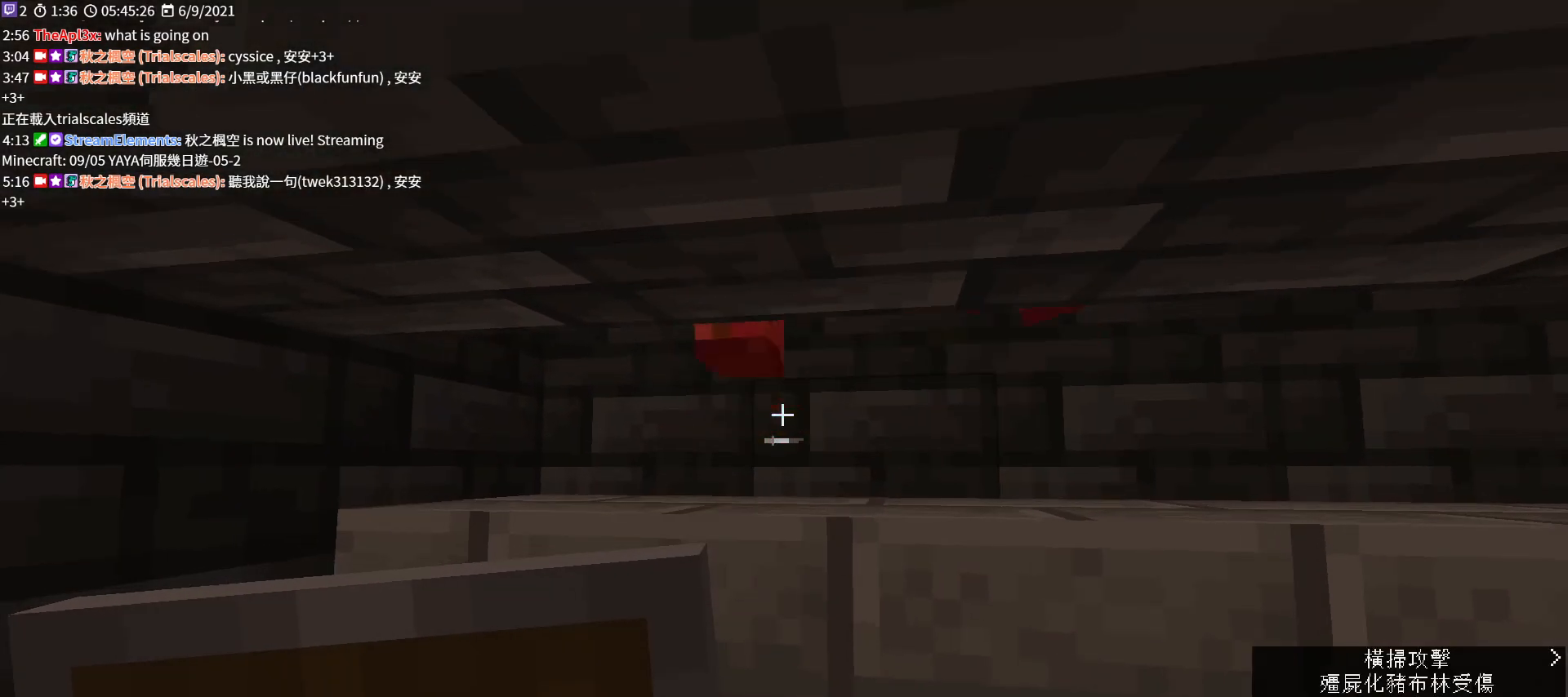
{"keys": [], "mouse": ["left"], "events": [[167, "w", "down"], [267, "w", "up"], [500, "mouse_left", "down"]]}
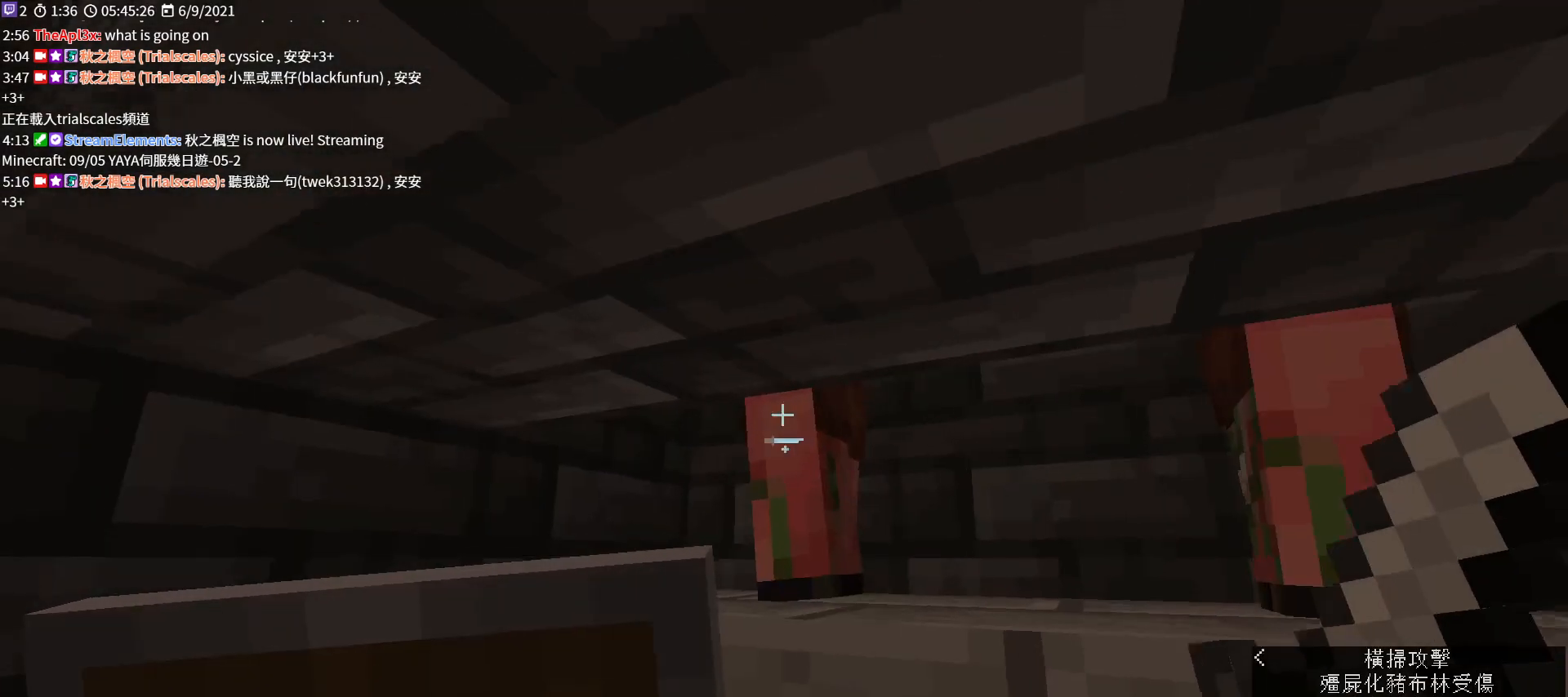
{"keys": [], "mouse": [], "events": [[167, "mouse_left", "up"]]}
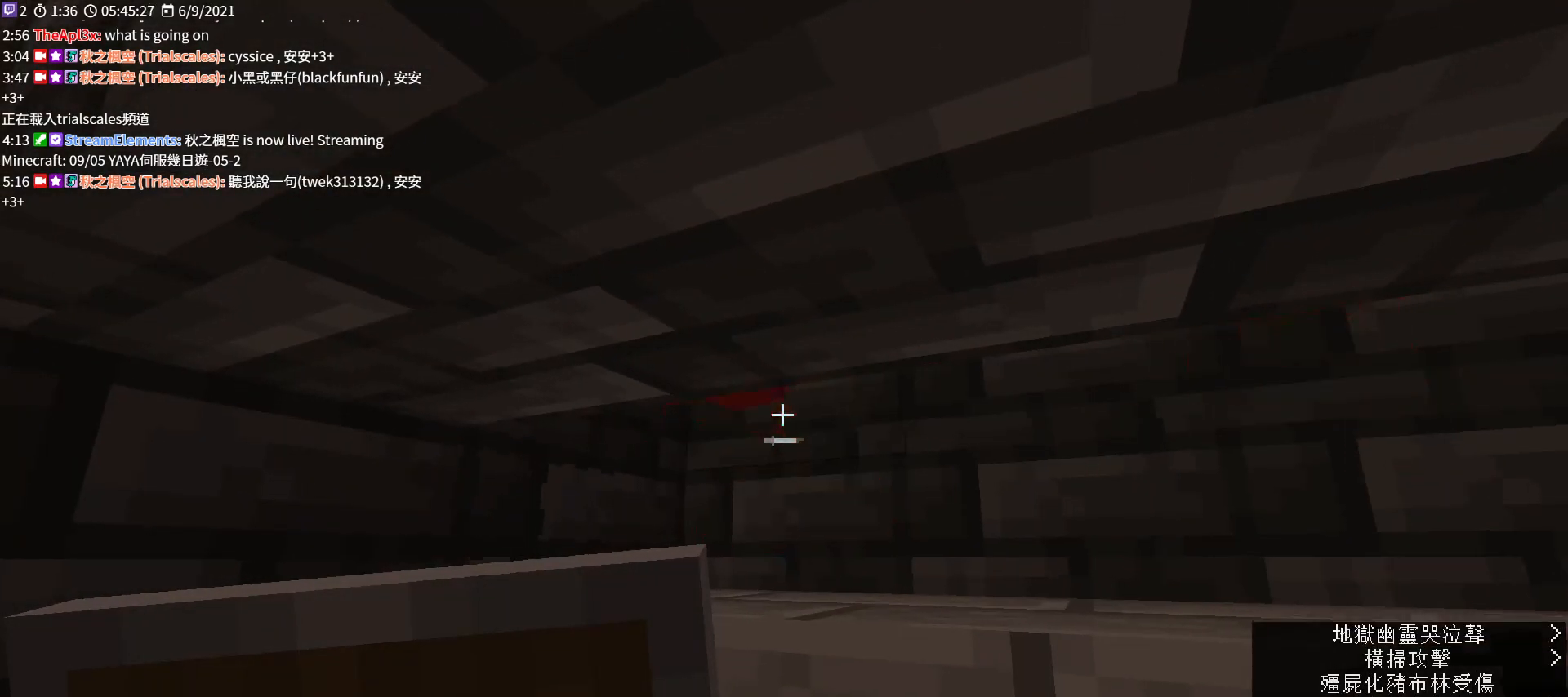
{"keys": [], "mouse": [], "events": [[233, "mouse_left", "down"], [367, "mouse_left", "up"]]}
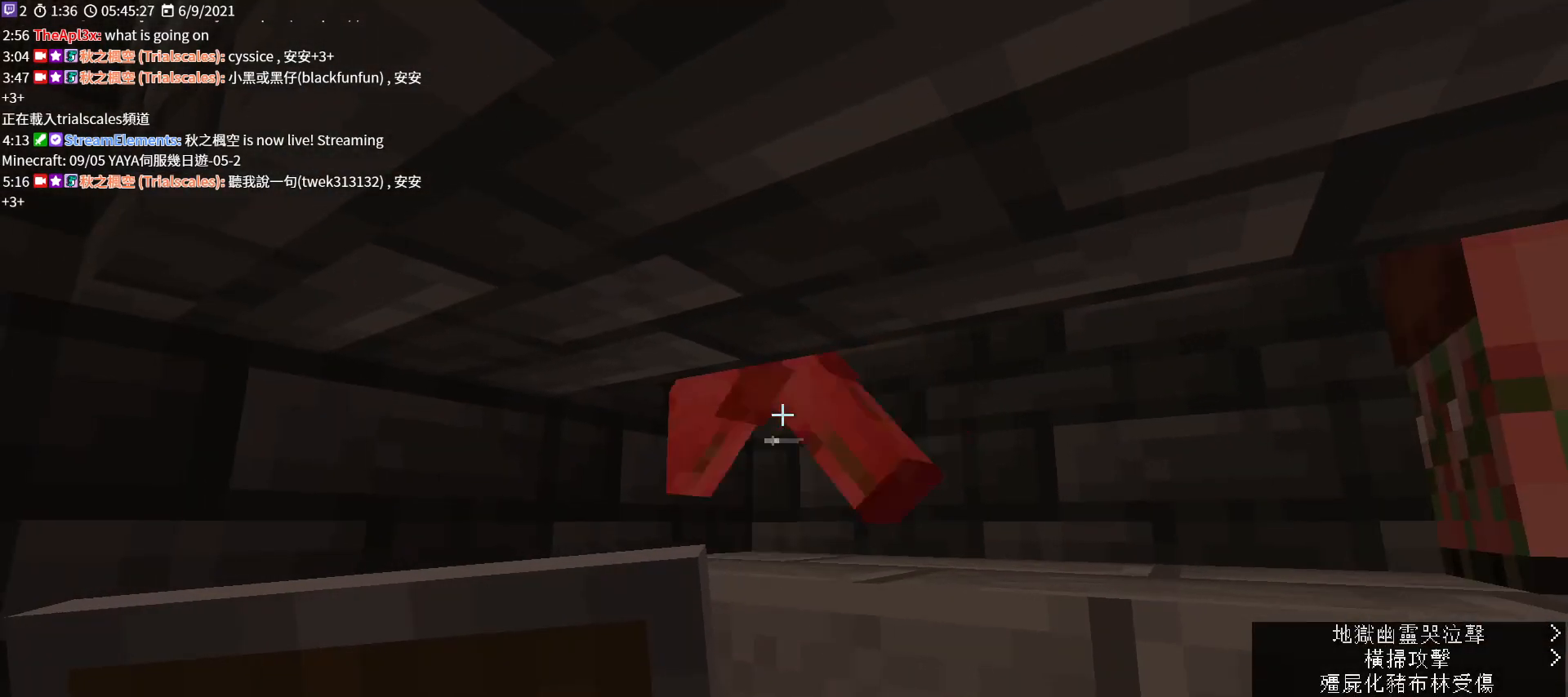
{"keys": [], "mouse": ["left"], "events": [[233, "w", "down"], [300, "w", "up"], [467, "mouse_left", "down"]]}
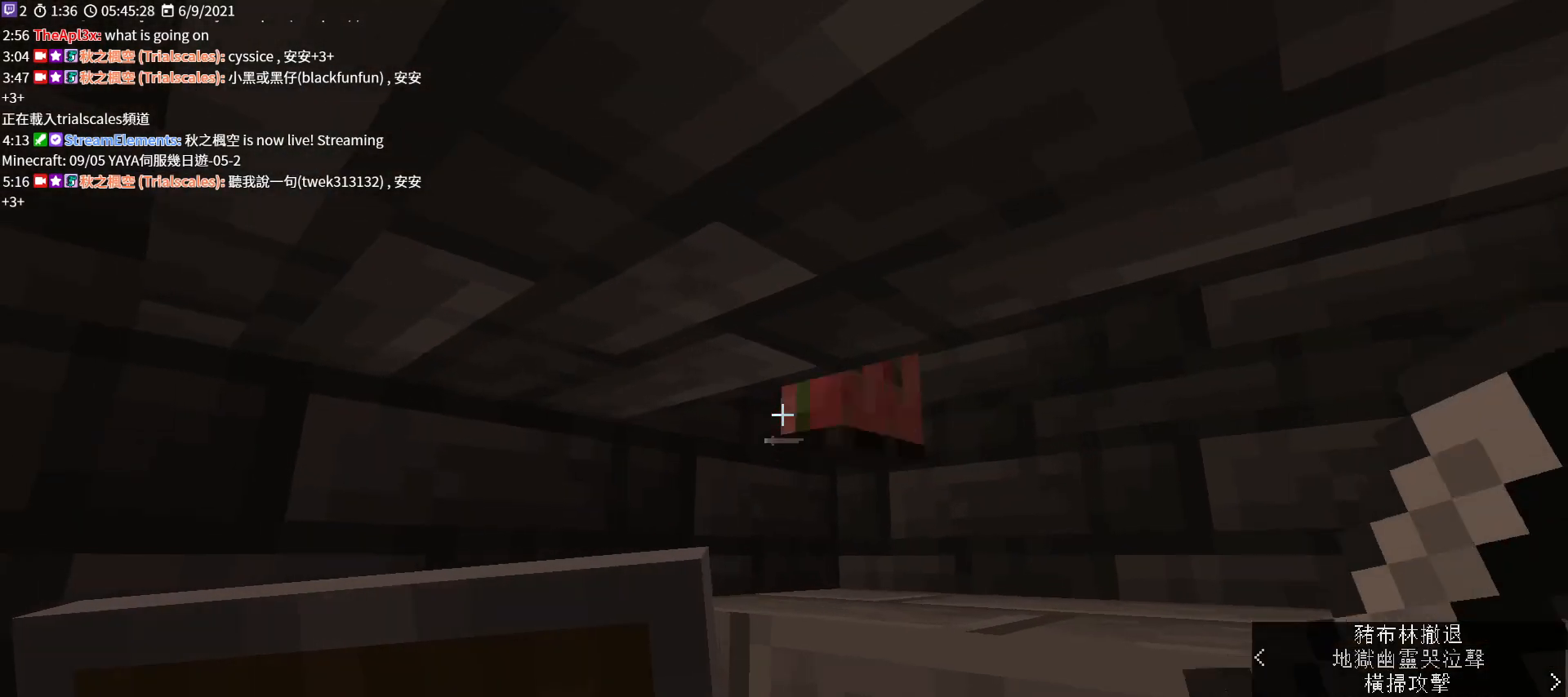
{"keys": [], "mouse": [], "events": [[133, "mouse_left", "up"]]}
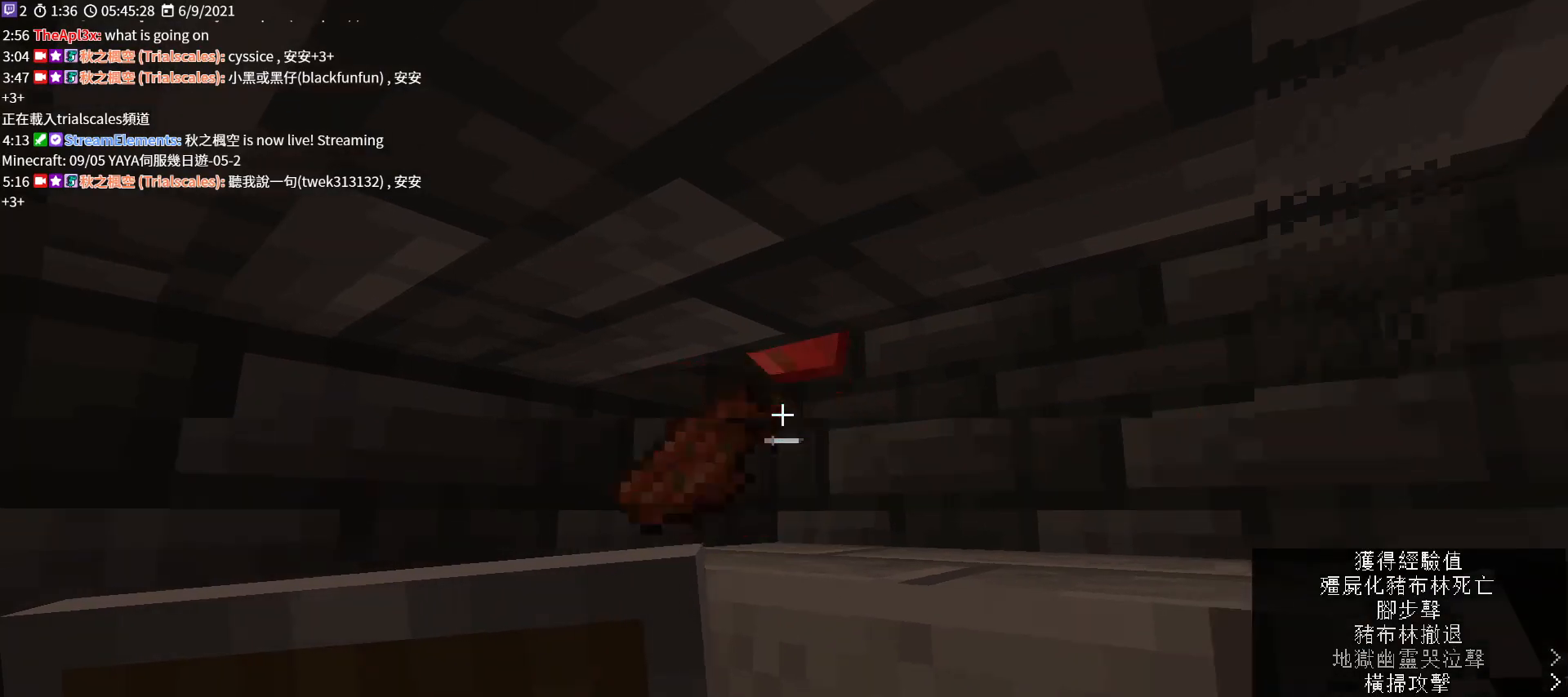
{"keys": [], "mouse": [], "events": [[267, "mouse_left", "down"], [400, "mouse_left", "up"]]}
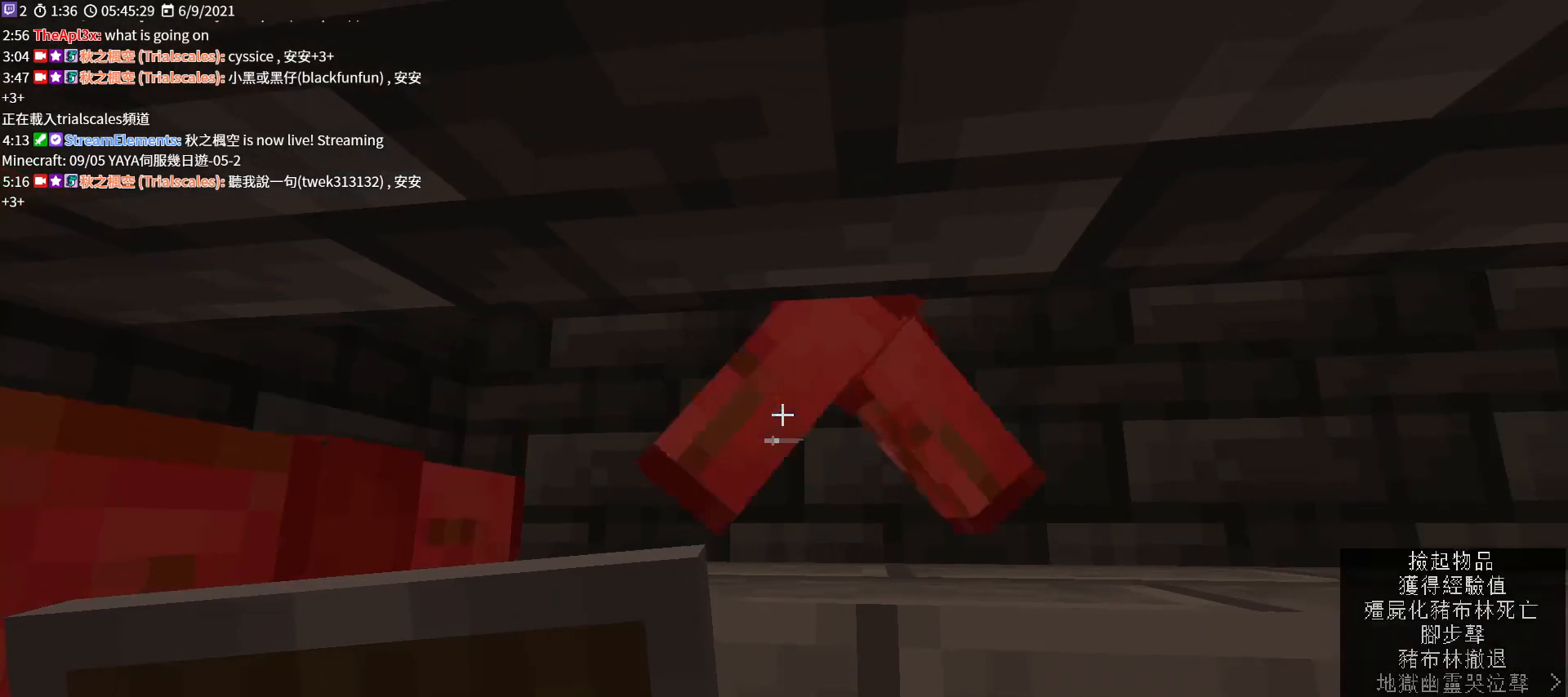
{"keys": [], "mouse": [], "events": []}
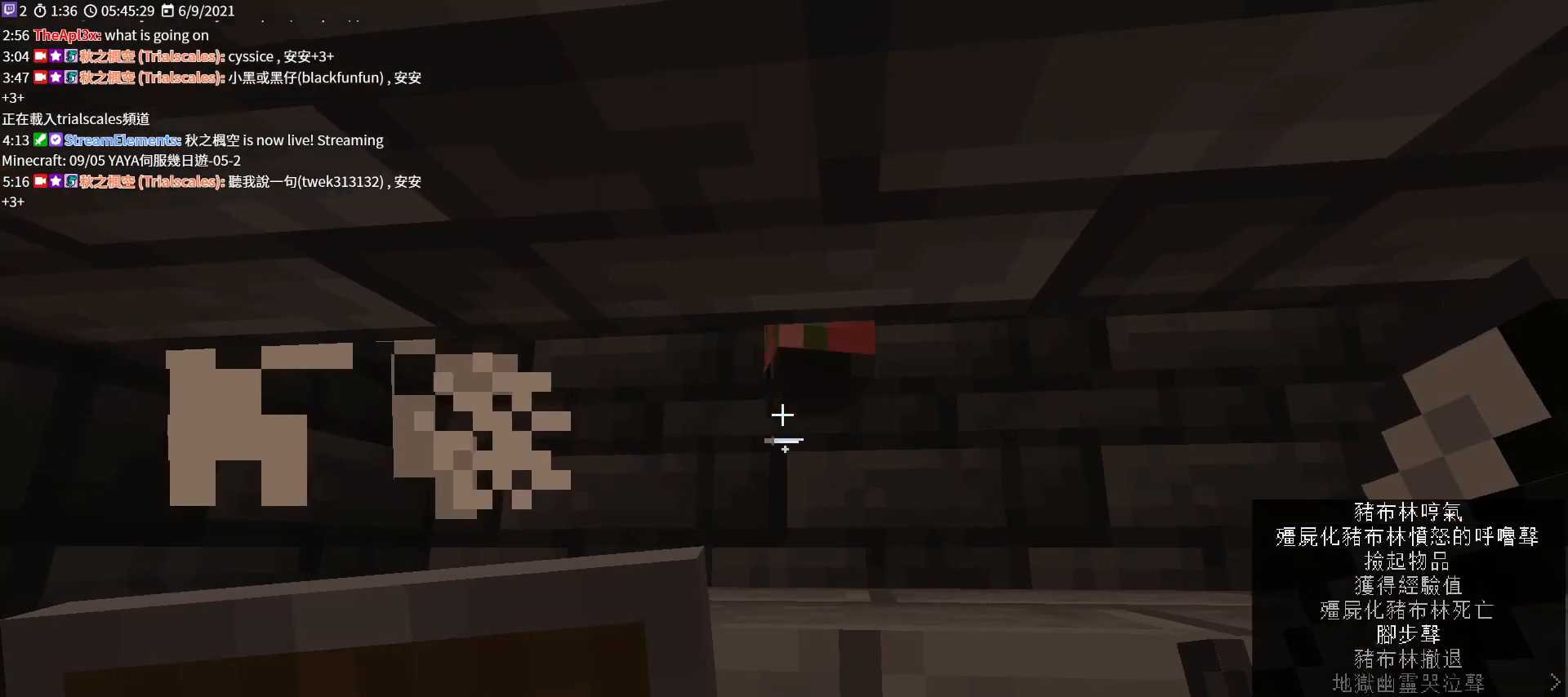
{"keys": [], "mouse": [], "events": [[33, "mouse_left", "down"], [200, "mouse_left", "up"]]}
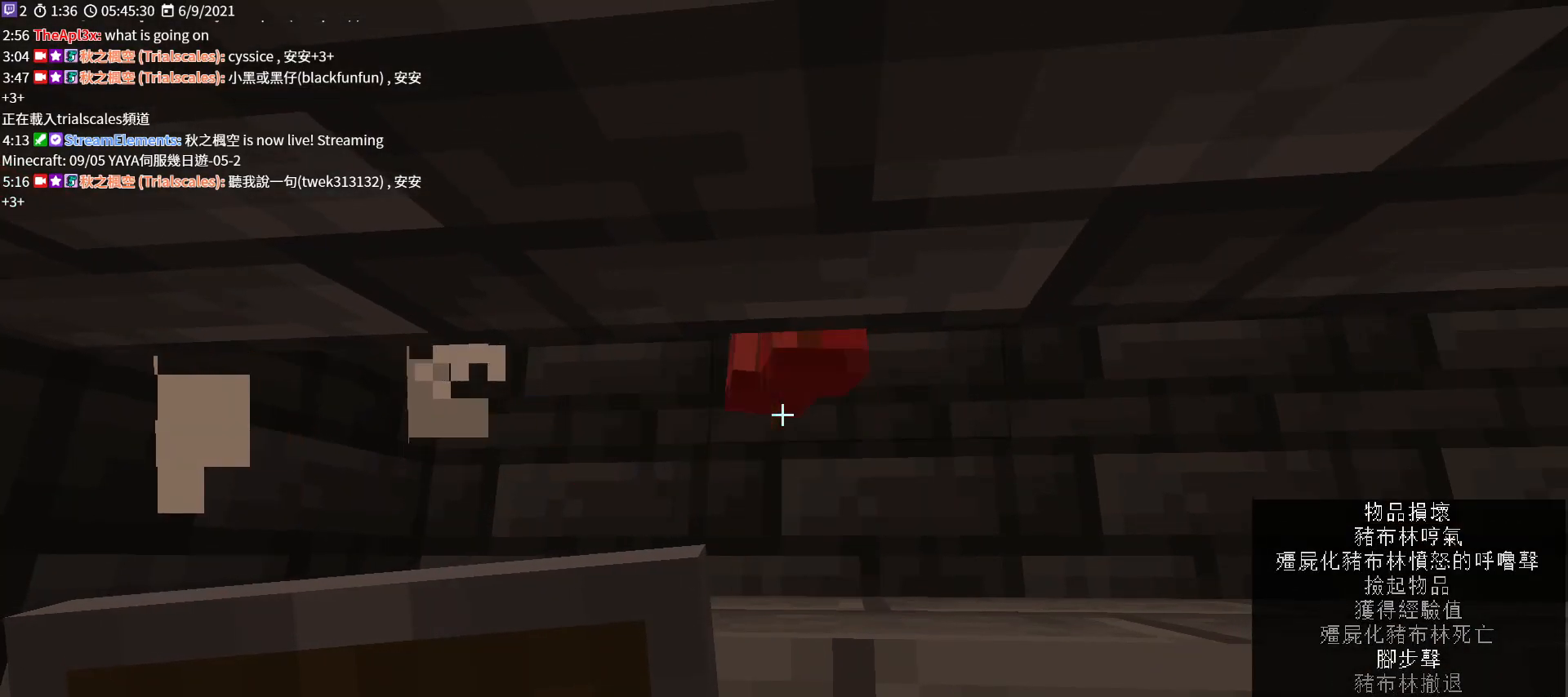
{"keys": [], "mouse": [], "events": [[300, "mouse_left", "down"], [433, "mouse_left", "up"]]}
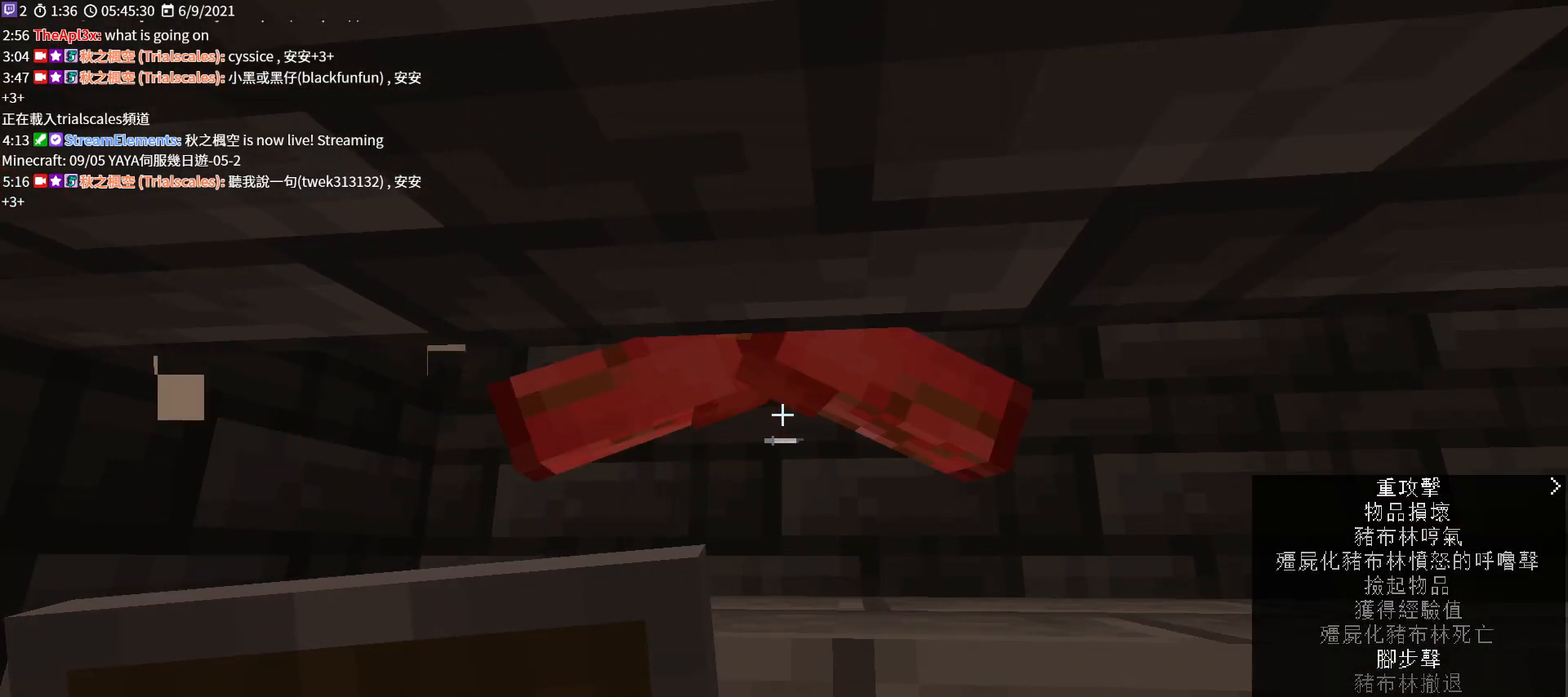
{"keys": [], "mouse": [], "events": [[233, "e", "down"], [300, "e", "up"]]}
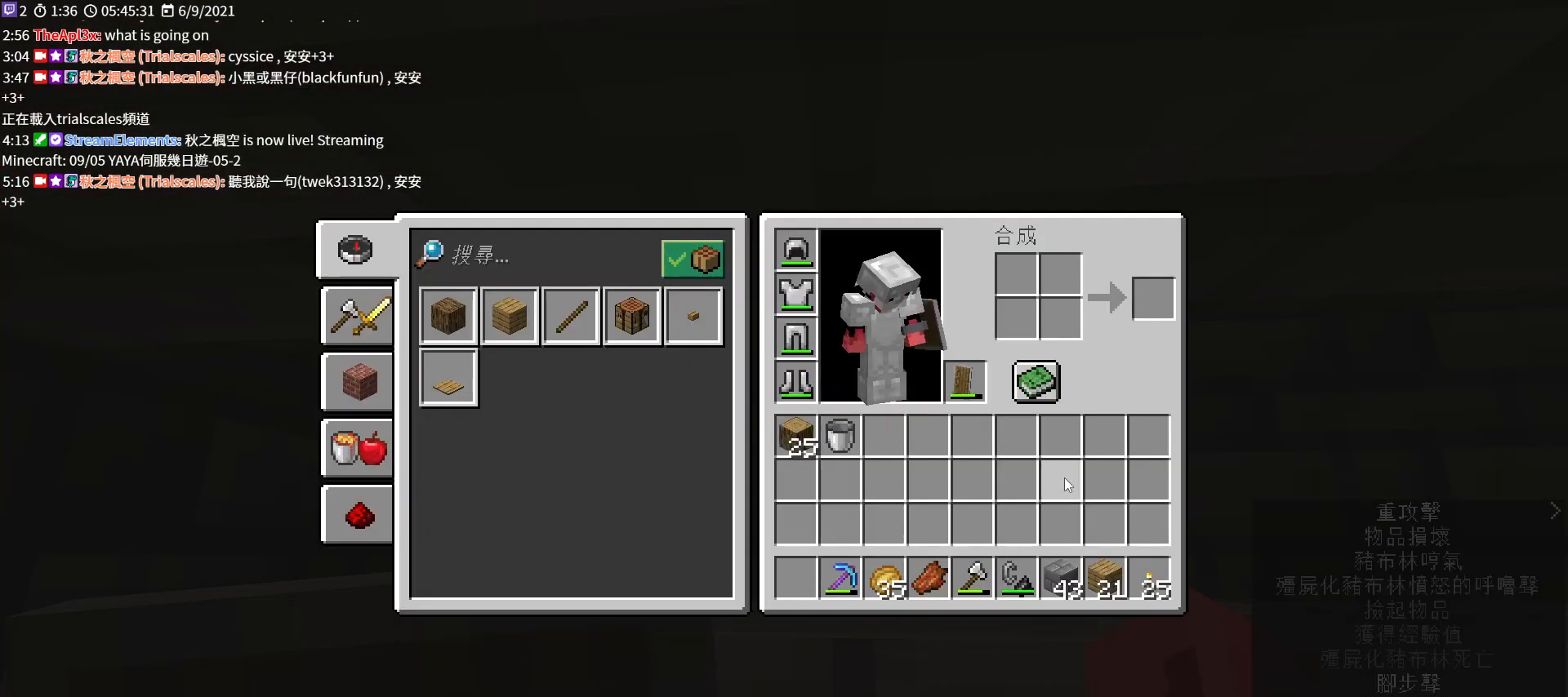
{"keys": [], "mouse": [], "events": [[333, "e", "down"], [400, "e", "up"]]}
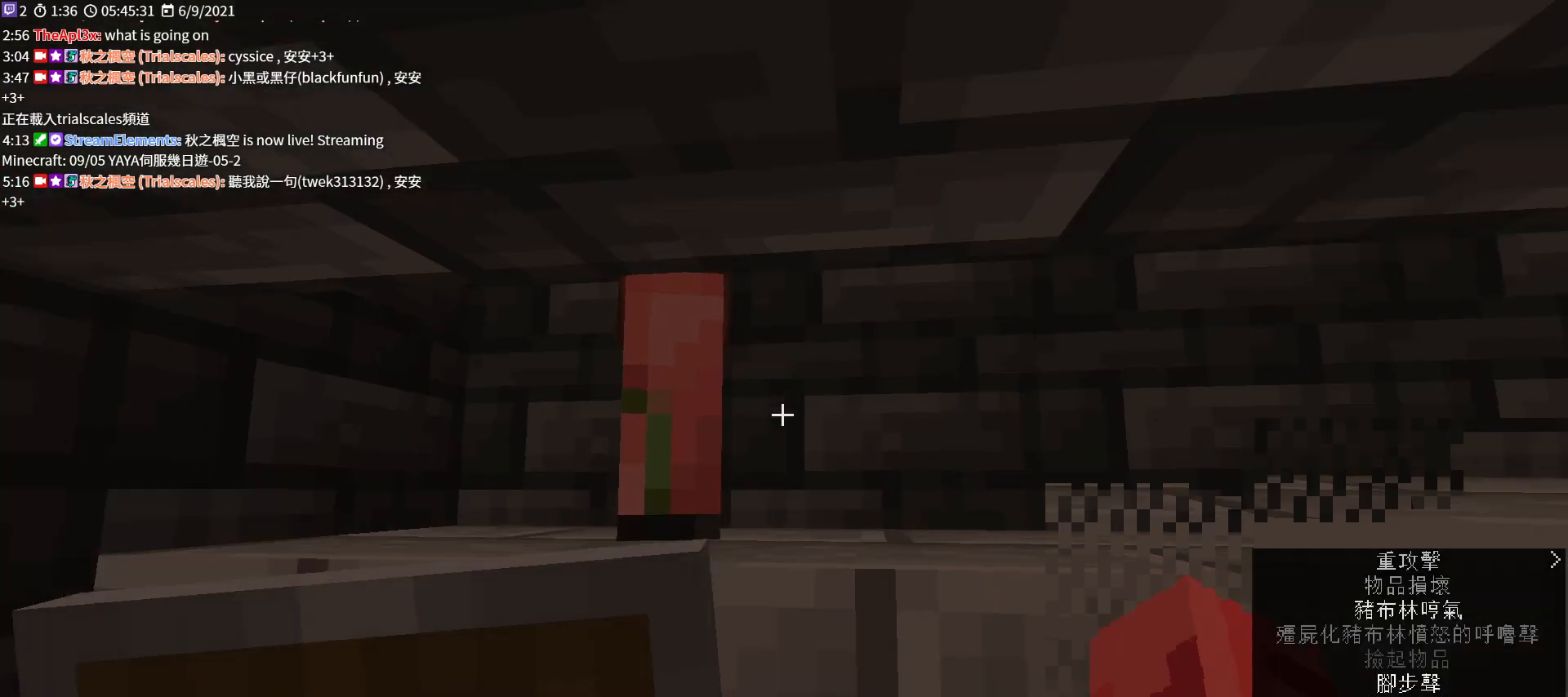
{"keys": ["a"], "mouse": [], "events": [[67, "s", "down"], [400, "a", "down"], [433, "s", "up"]]}